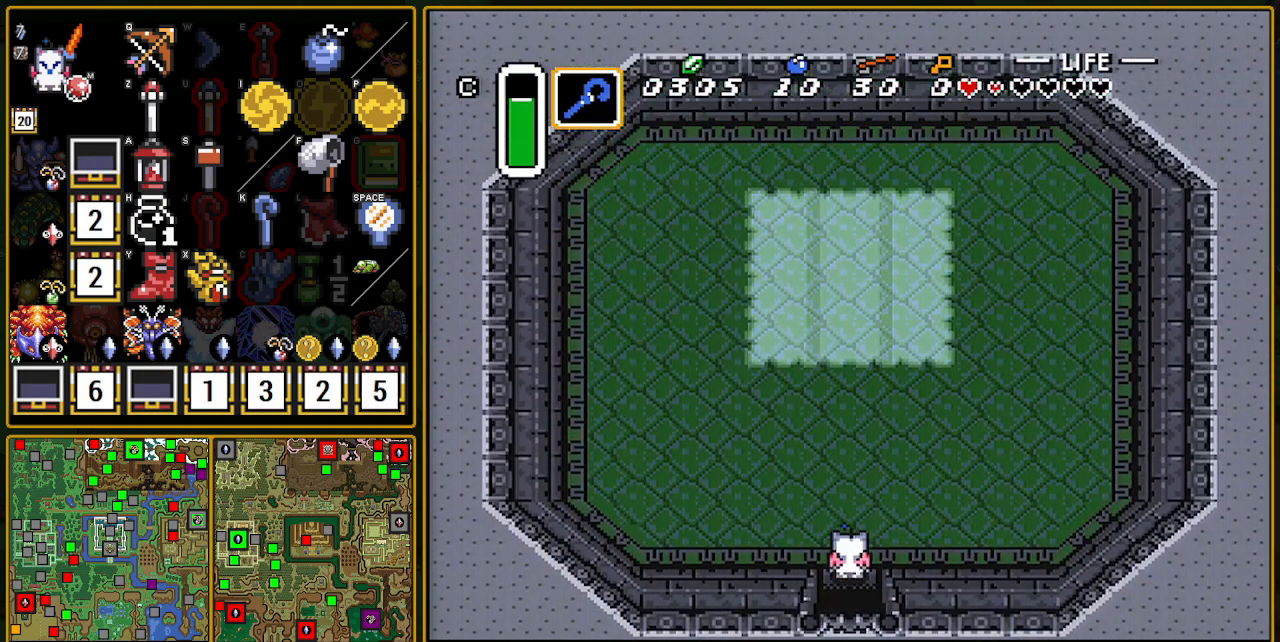
Gameplay with a controller (Nintendo layout); each line is a JSON object with the inputs held at the frame after it. "events" lists button and stick changes between this image and that frame as [ms after this image, input, new state], when the widget could be followed in between. Not read: L3 R3.
{"buttons": ["A"], "events": [[200, "A", "down"], [283, "DPAD_UP", "up"]]}
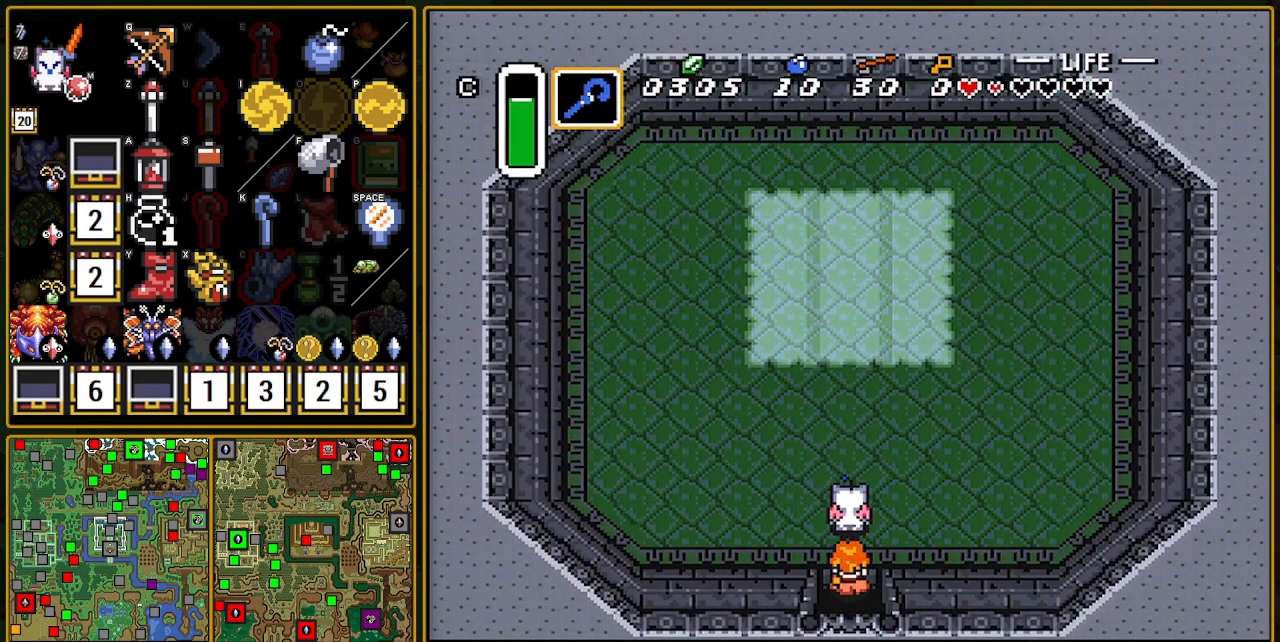
{"buttons": ["A"], "events": []}
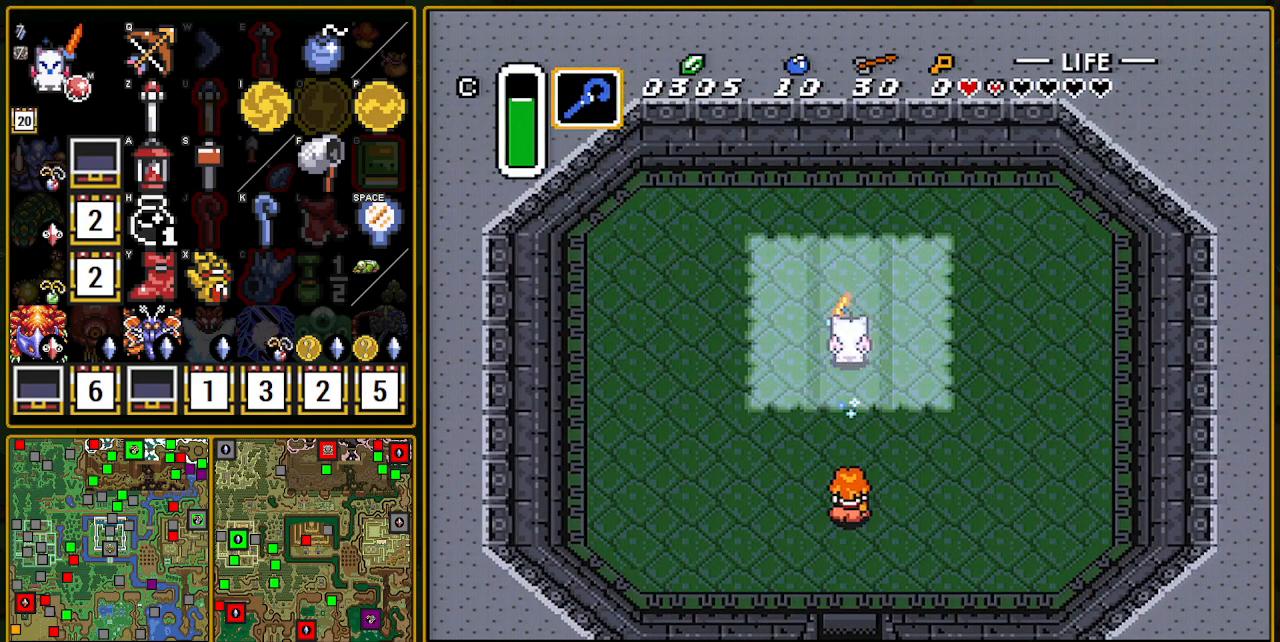
{"buttons": ["DPAD_DOWN"], "events": [[383, "A", "up"], [400, "DPAD_DOWN", "down"]]}
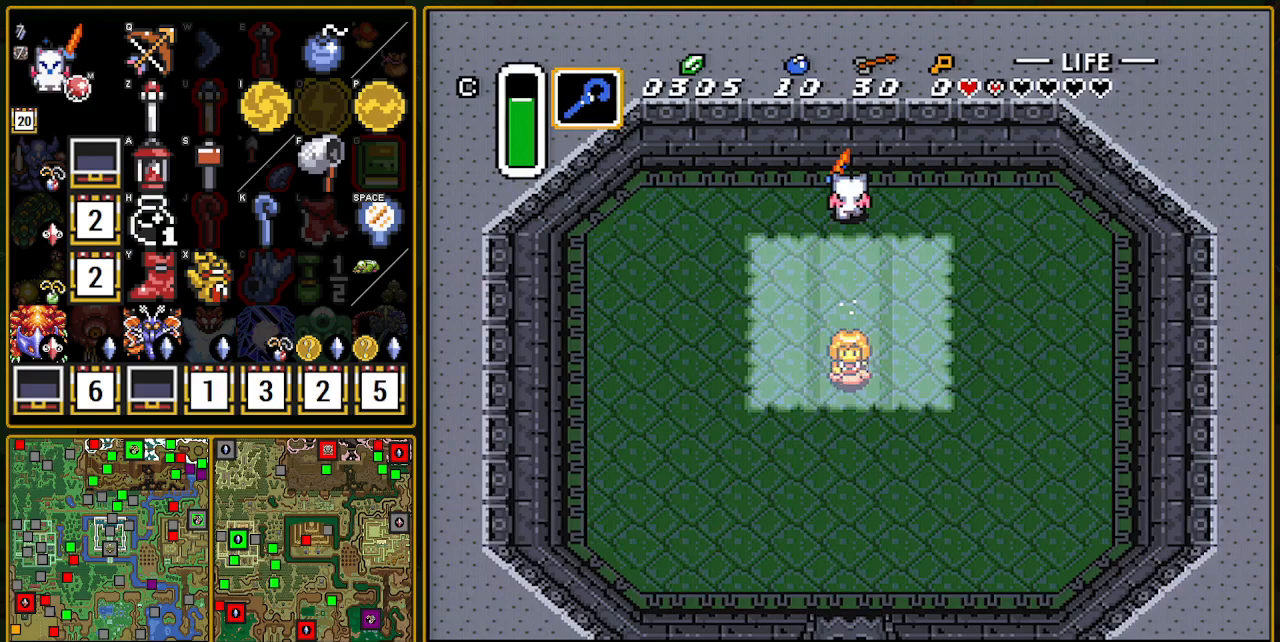
{"buttons": ["B"], "events": [[267, "B", "down"], [400, "DPAD_DOWN", "up"]]}
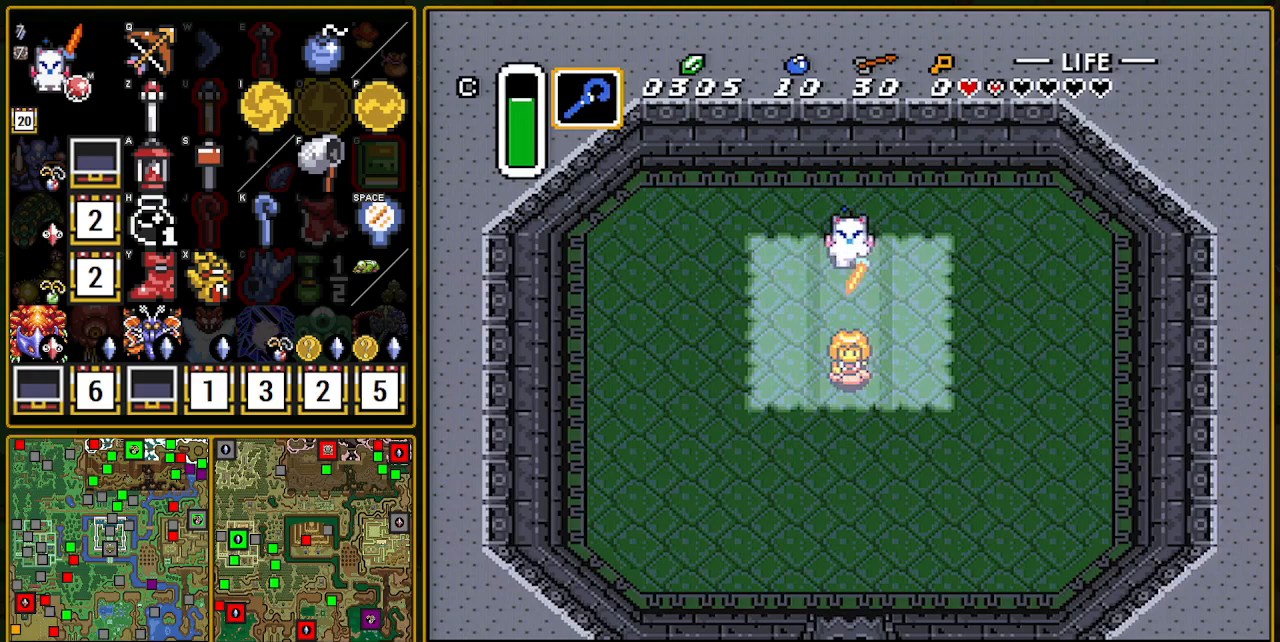
{"buttons": ["B"], "events": [[183, "DPAD_DOWN", "down"], [217, "DPAD_DOWN", "up"]]}
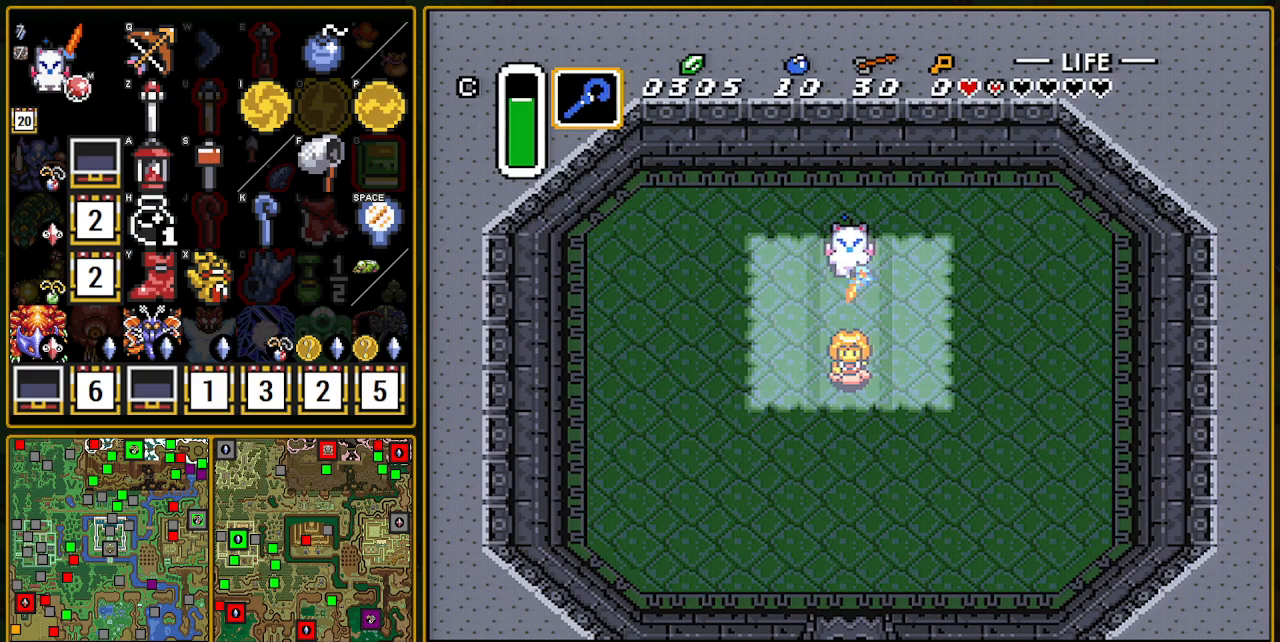
{"buttons": ["B"], "events": []}
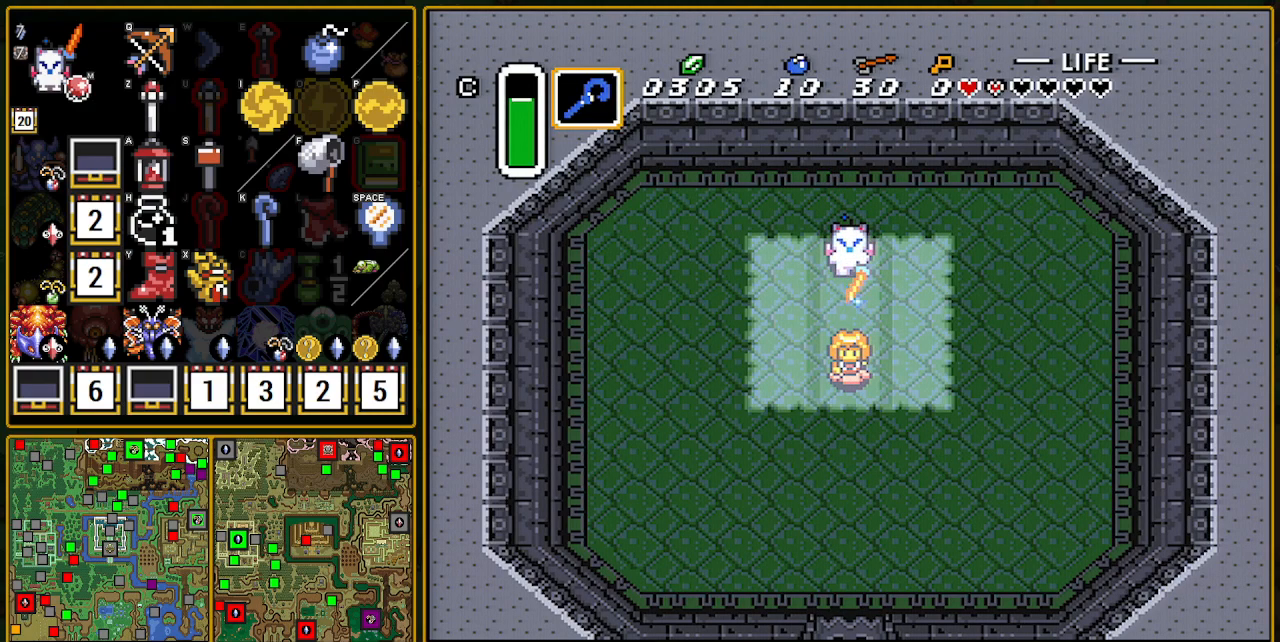
{"buttons": ["B"], "events": []}
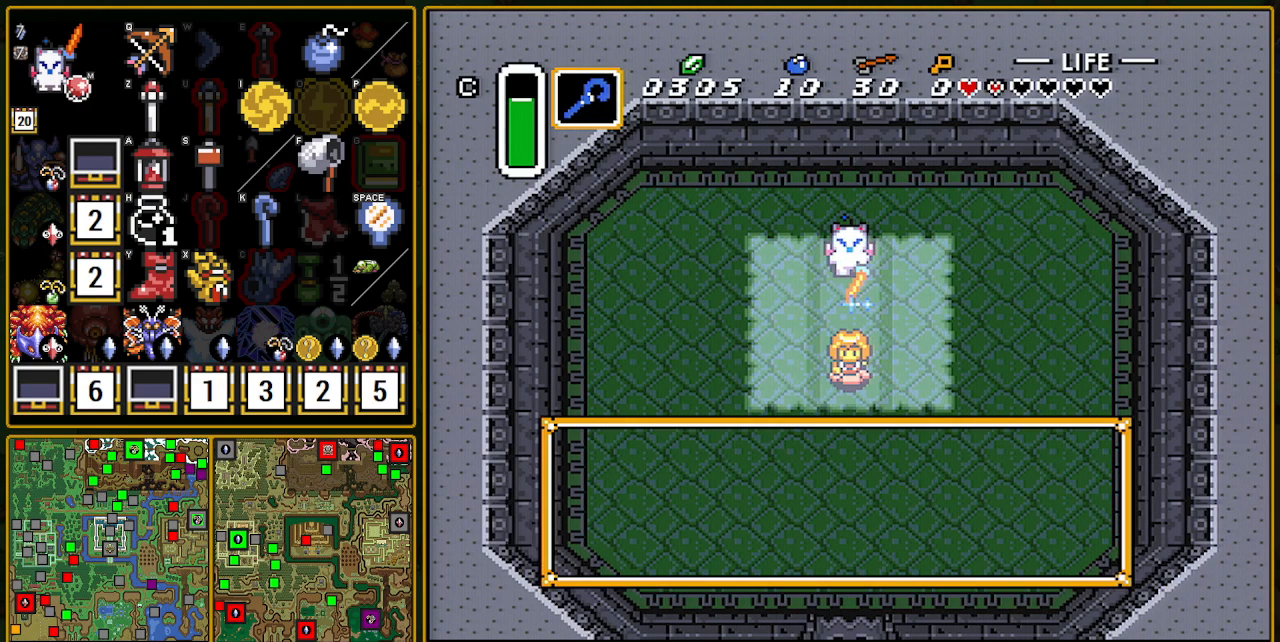
{"buttons": ["B"], "events": [[283, "L1", "down"], [283, "R1", "down"], [333, "R1", "up"], [350, "L1", "up"], [433, "R1", "down"], [483, "R1", "up"]]}
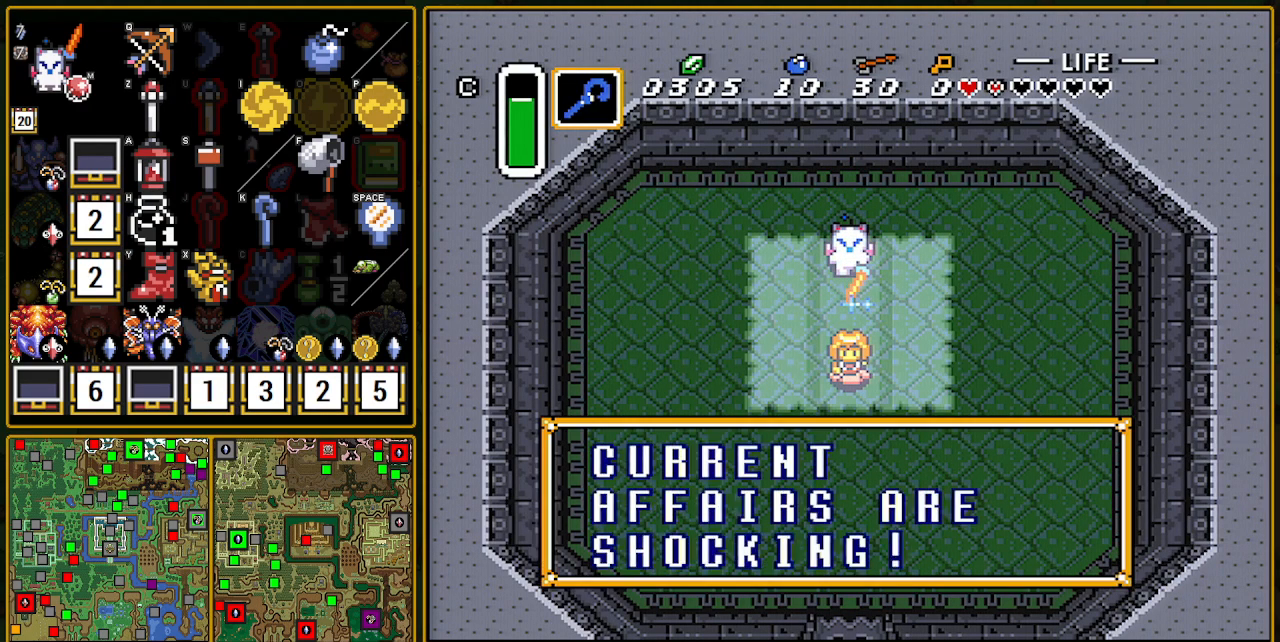
{"buttons": ["B"], "events": [[67, "L1", "down"], [83, "R1", "down"], [200, "L1", "up"], [200, "R1", "up"], [317, "L1", "down"], [367, "L1", "up"], [383, "R1", "down"], [483, "R1", "up"]]}
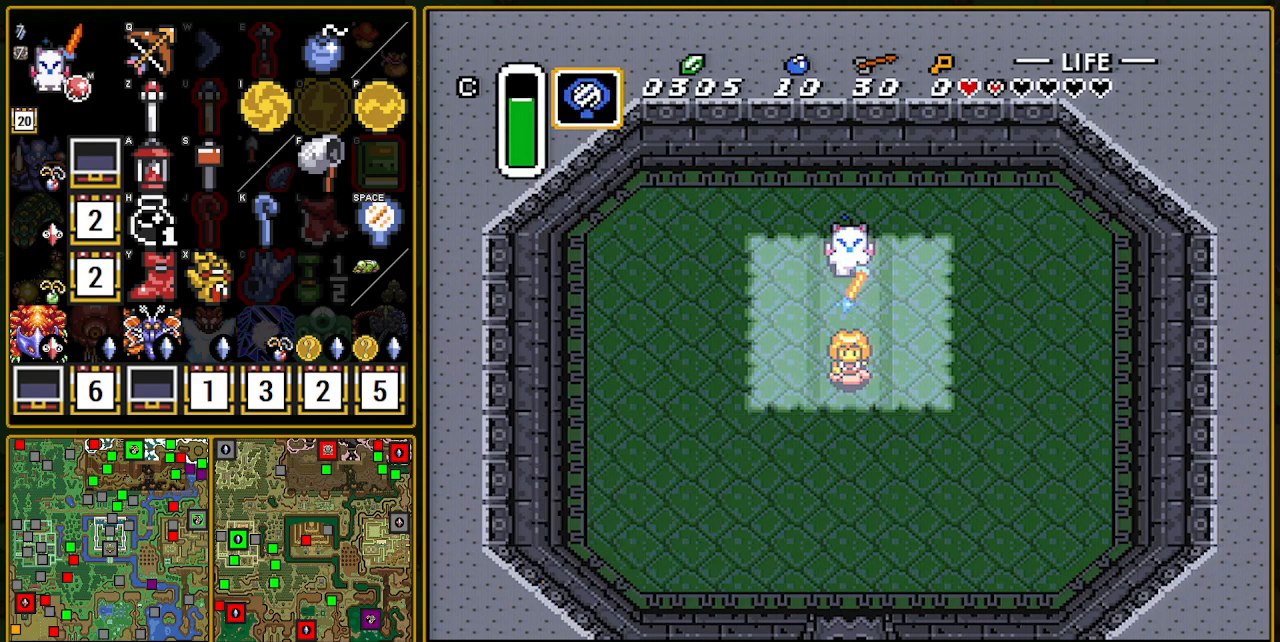
{"buttons": ["B"], "events": [[267, "L1", "down"], [350, "L1", "up"]]}
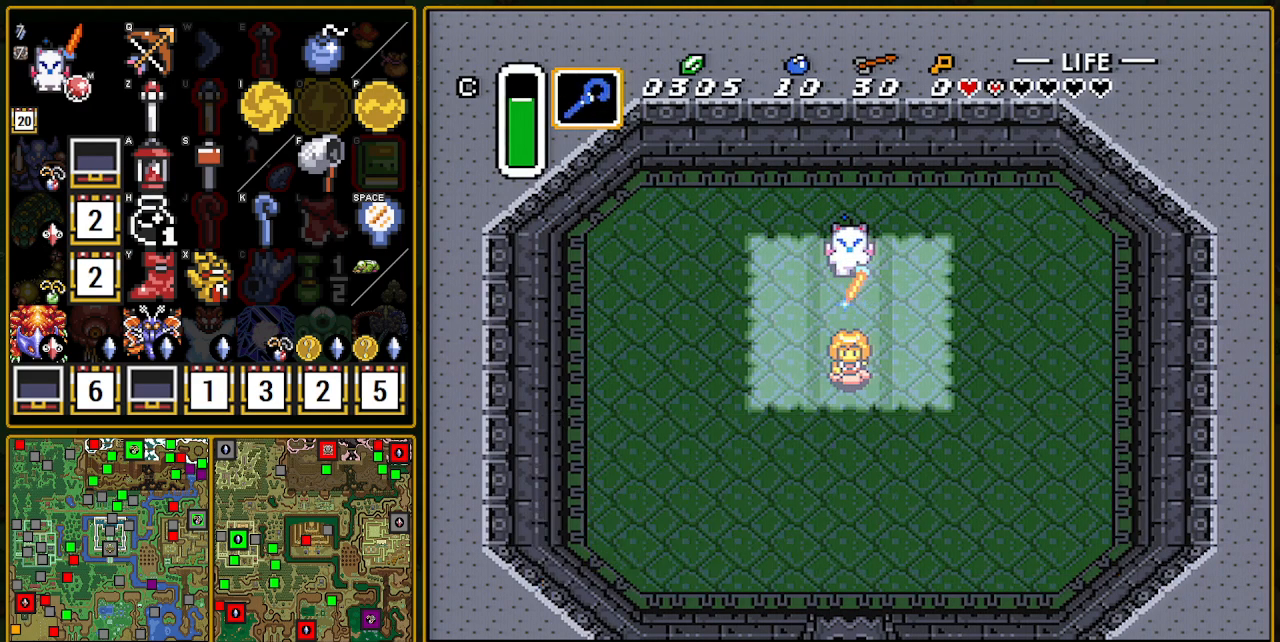
{"buttons": ["B"], "events": [[67, "DPAD_DOWN", "down"], [167, "DPAD_DOWN", "up"]]}
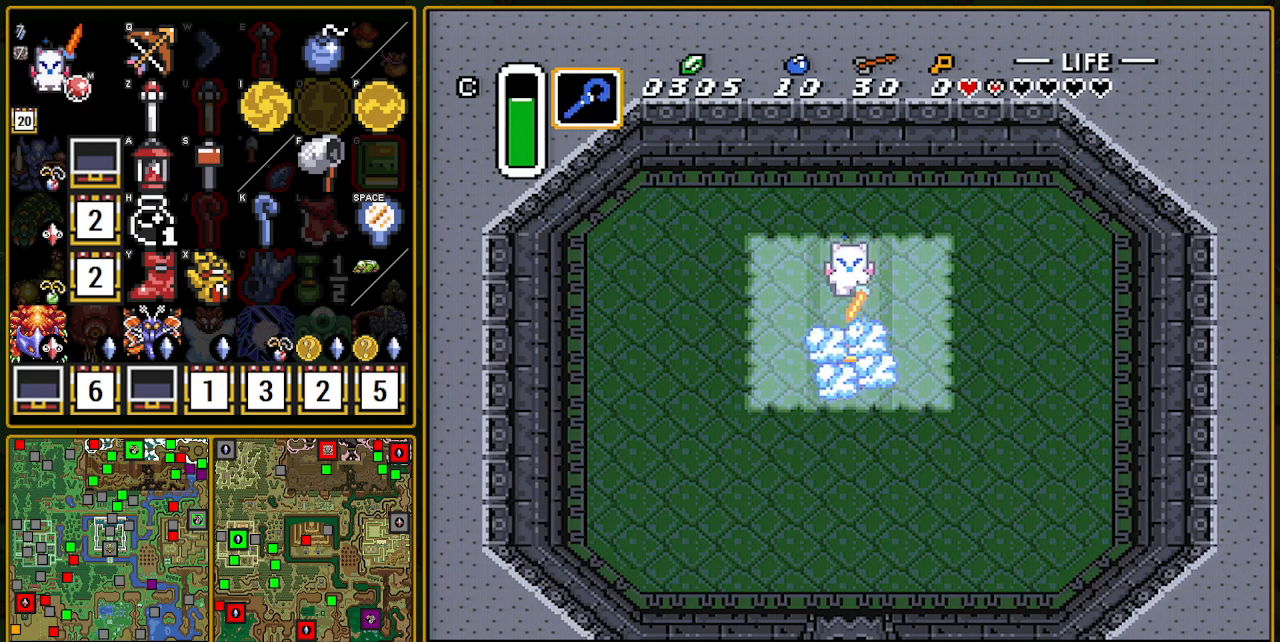
{"buttons": ["B"], "events": []}
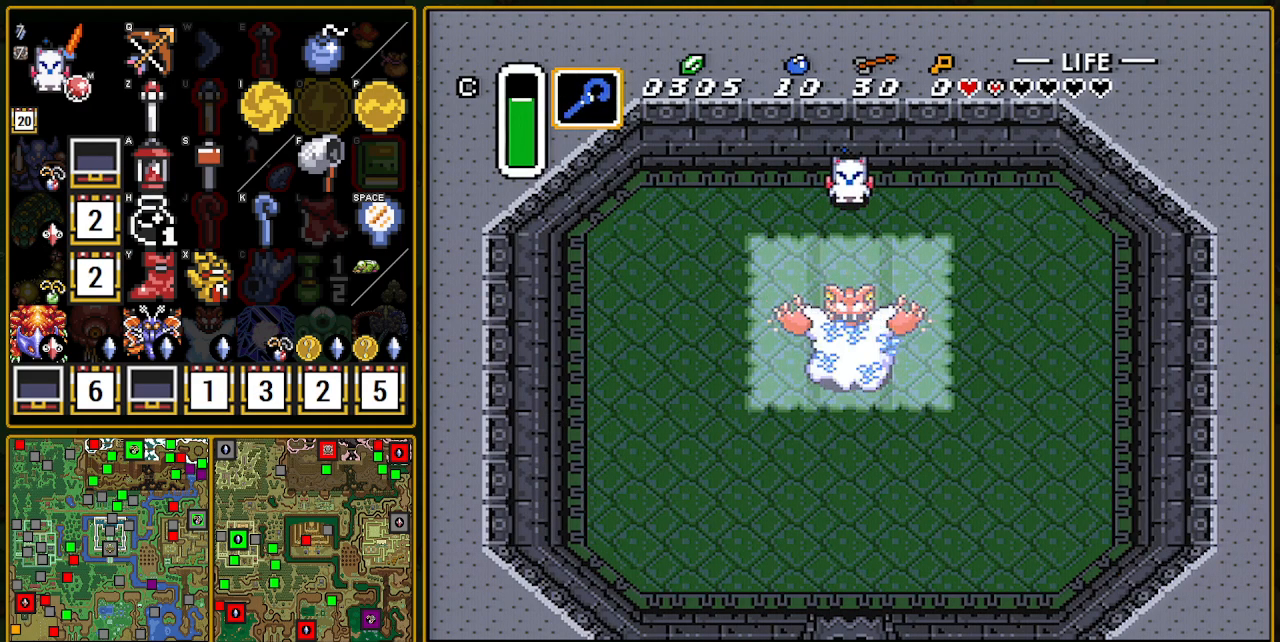
{"buttons": ["B", "DPAD_DOWN"], "events": [[167, "DPAD_DOWN", "down"]]}
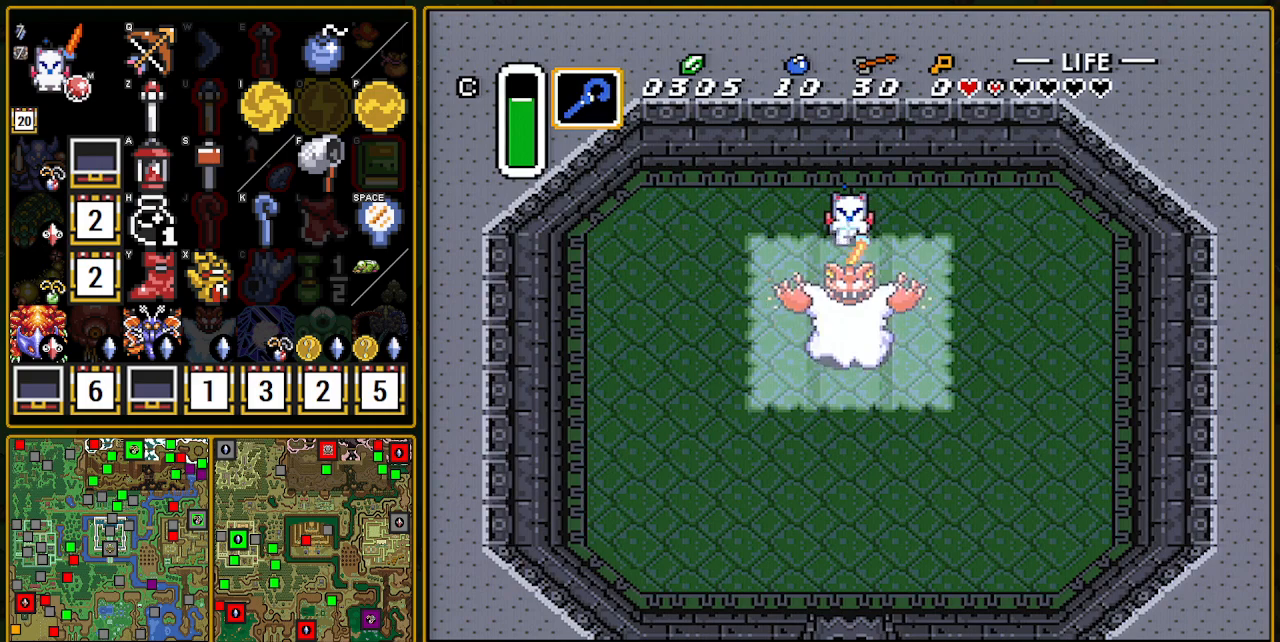
{"buttons": ["B"], "events": [[50, "DPAD_DOWN", "up"], [417, "B", "up"], [433, "B", "down"]]}
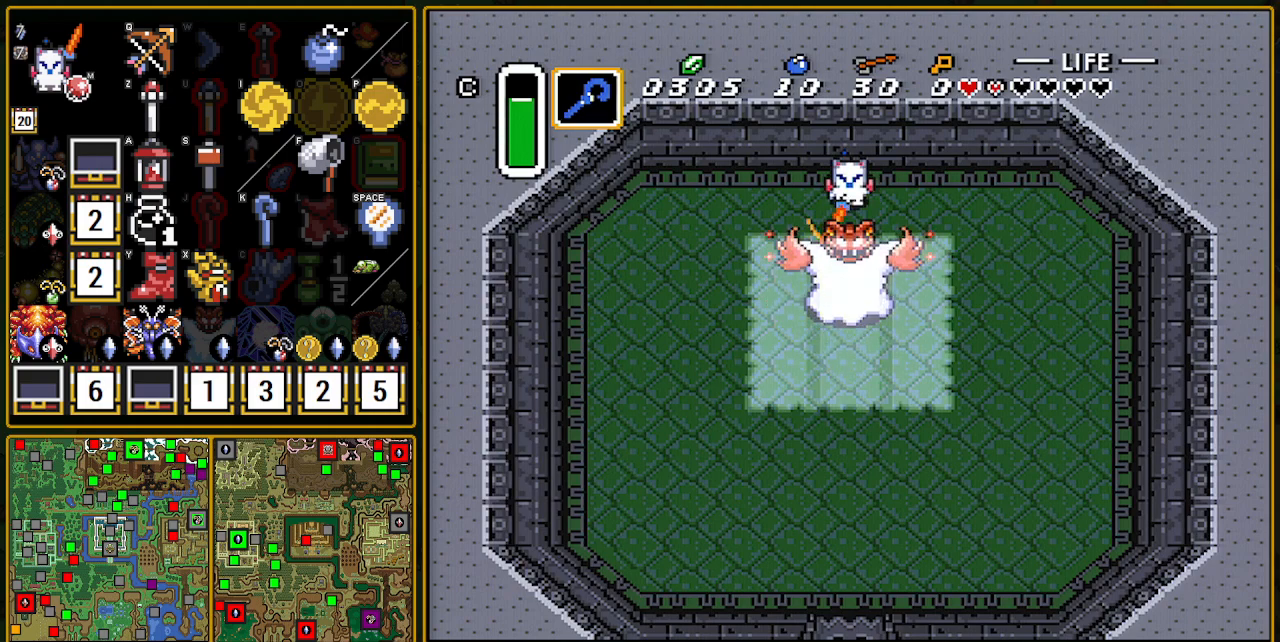
{"buttons": ["B"], "events": []}
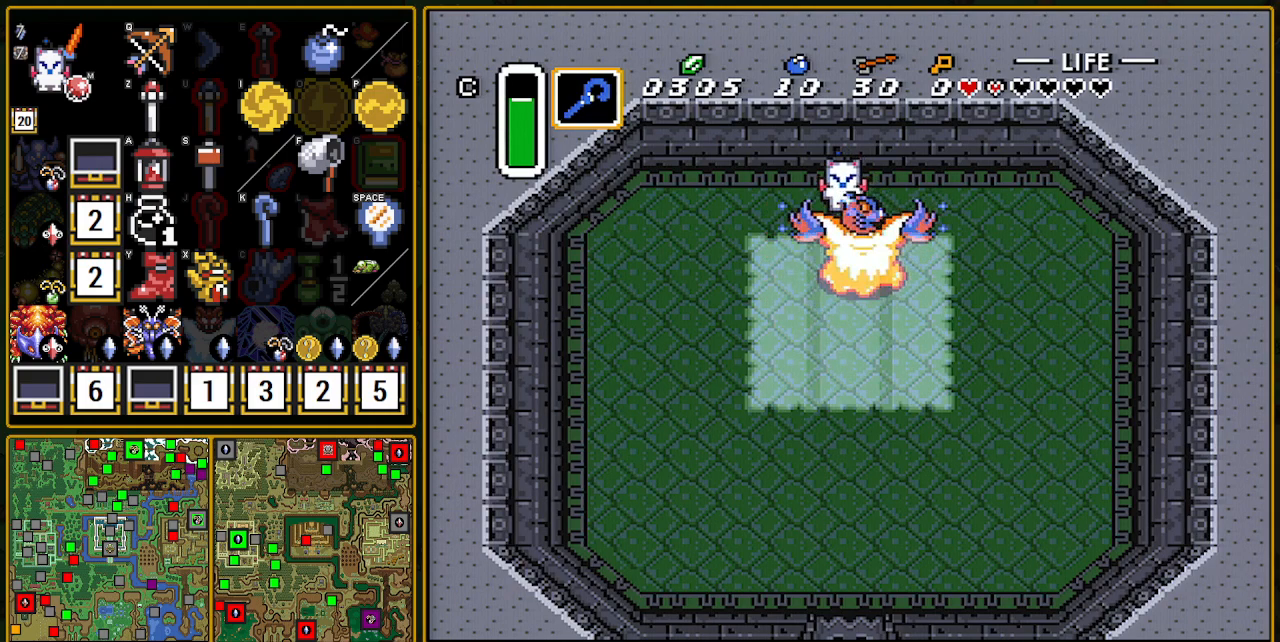
{"buttons": ["B", "DPAD_LEFT"], "events": [[300, "B", "up"], [367, "DPAD_LEFT", "down"], [500, "B", "down"]]}
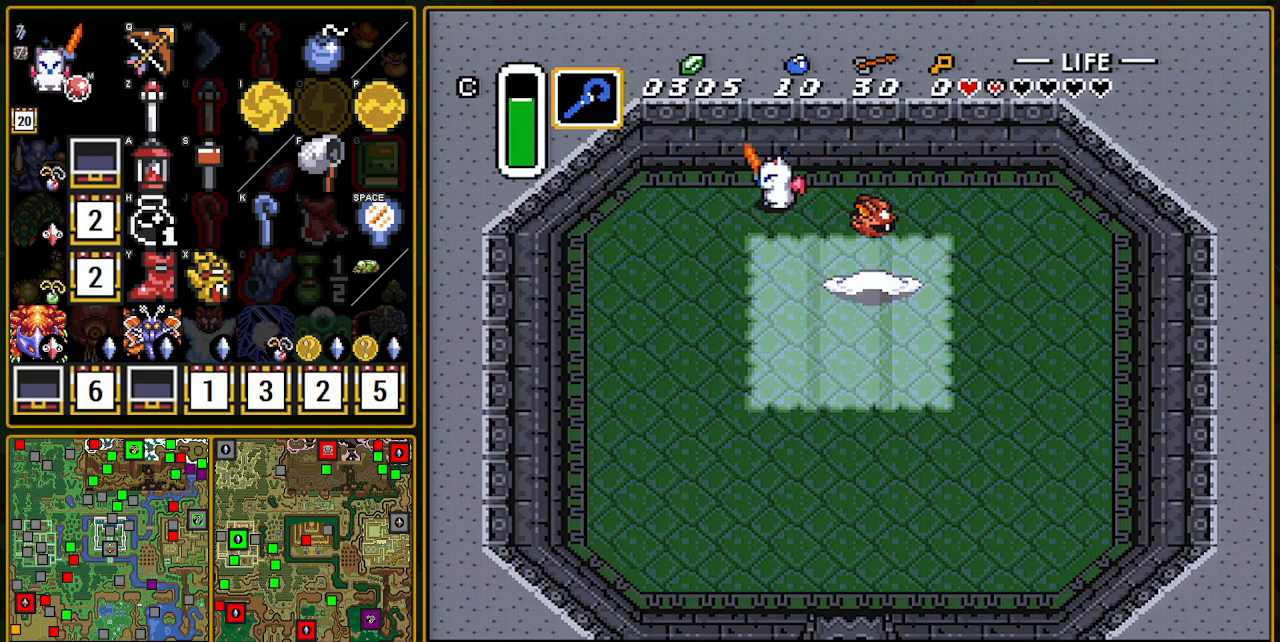
{"buttons": ["B"], "events": [[50, "DPAD_LEFT", "up"]]}
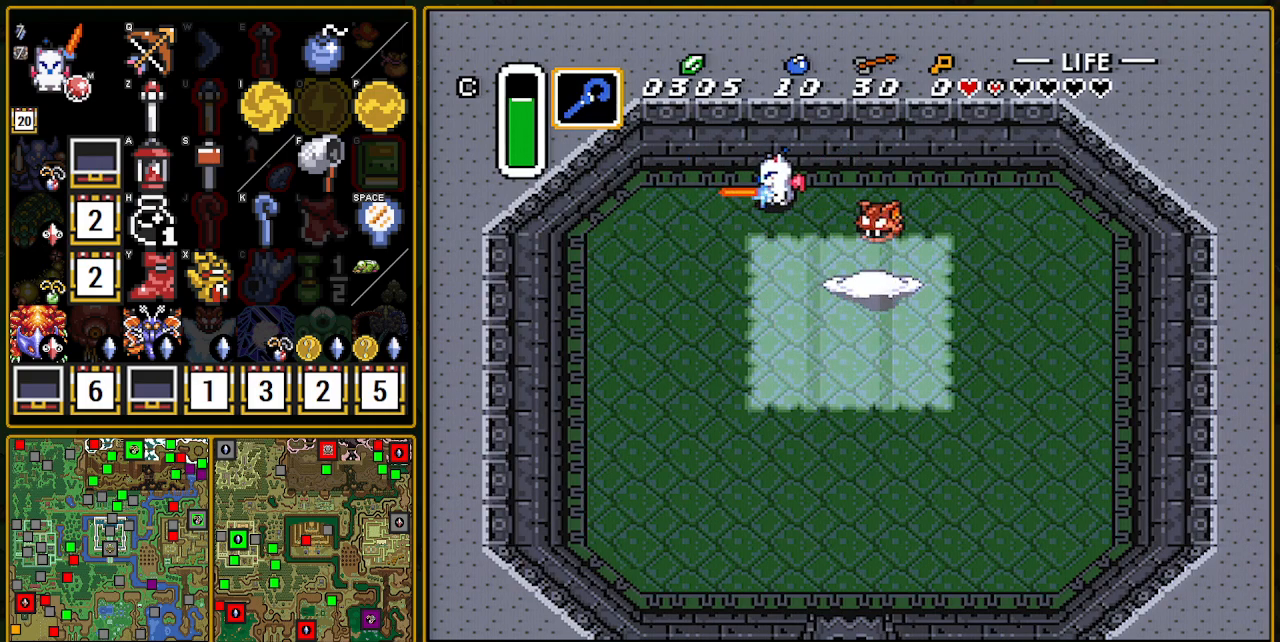
{"buttons": ["B", "DPAD_RIGHT"], "events": [[417, "DPAD_RIGHT", "down"]]}
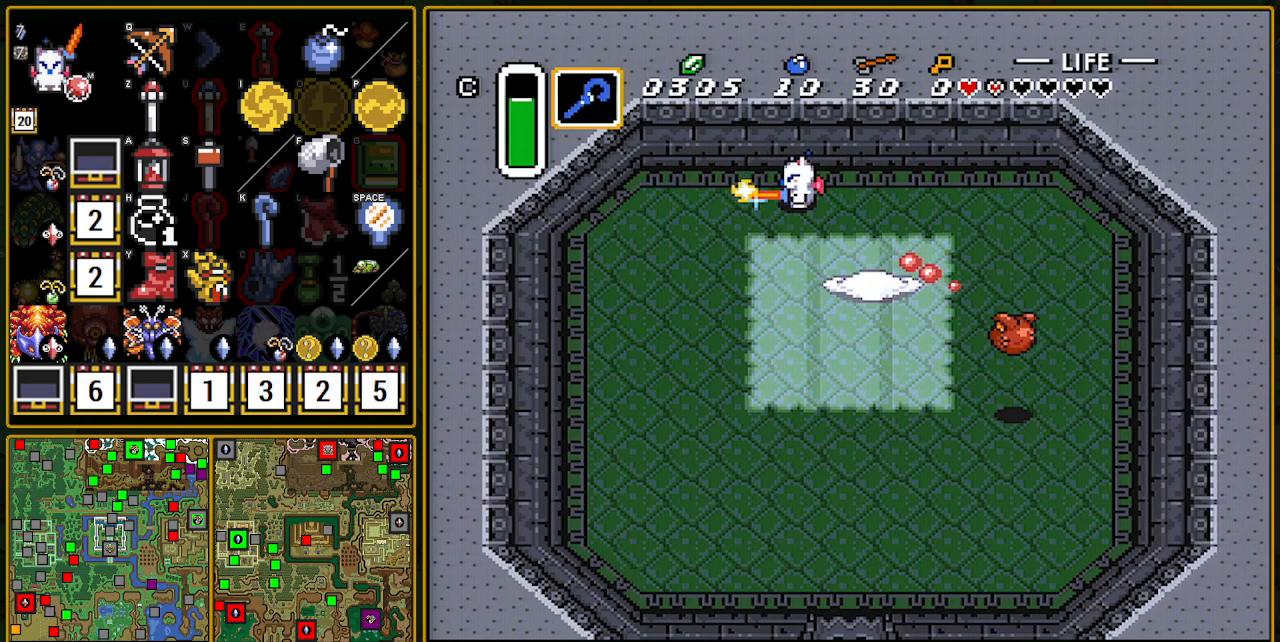
{"buttons": ["B"], "events": [[350, "DPAD_RIGHT", "up"]]}
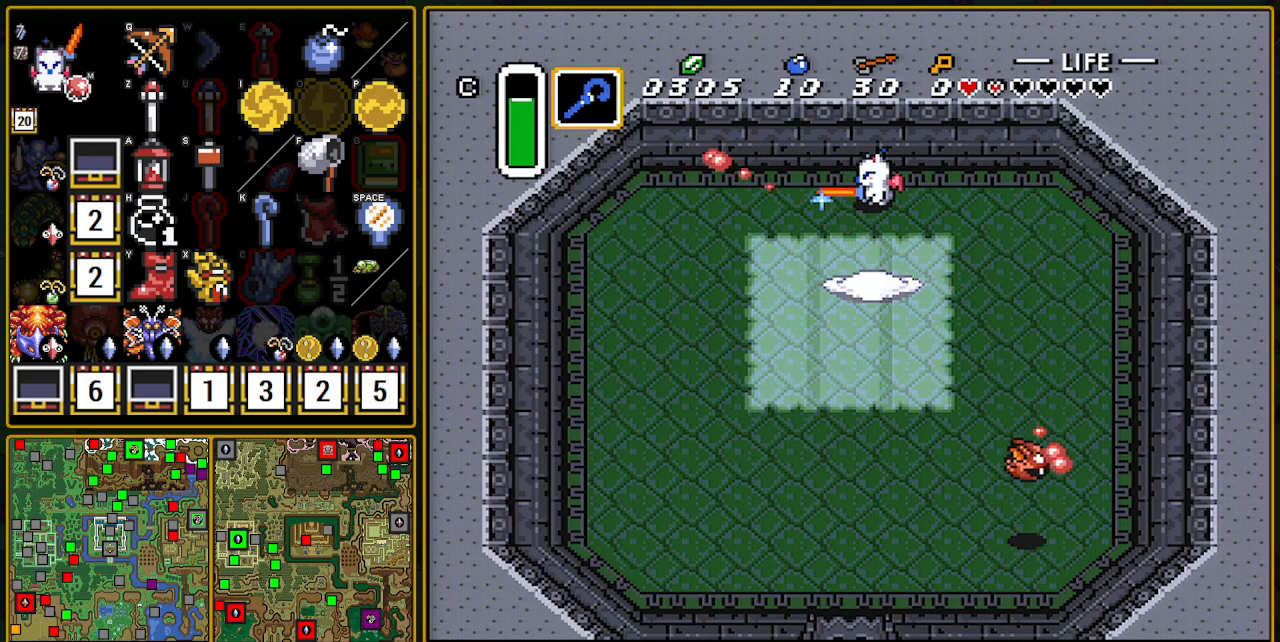
{"buttons": ["B"], "events": []}
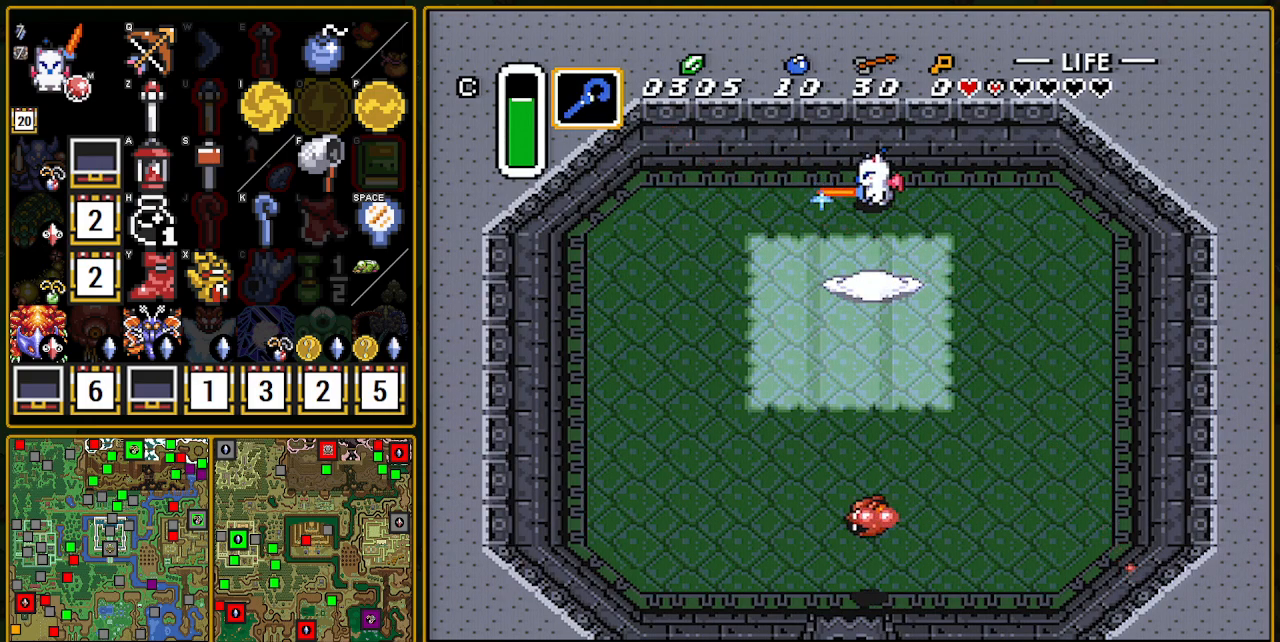
{"buttons": ["B"], "events": []}
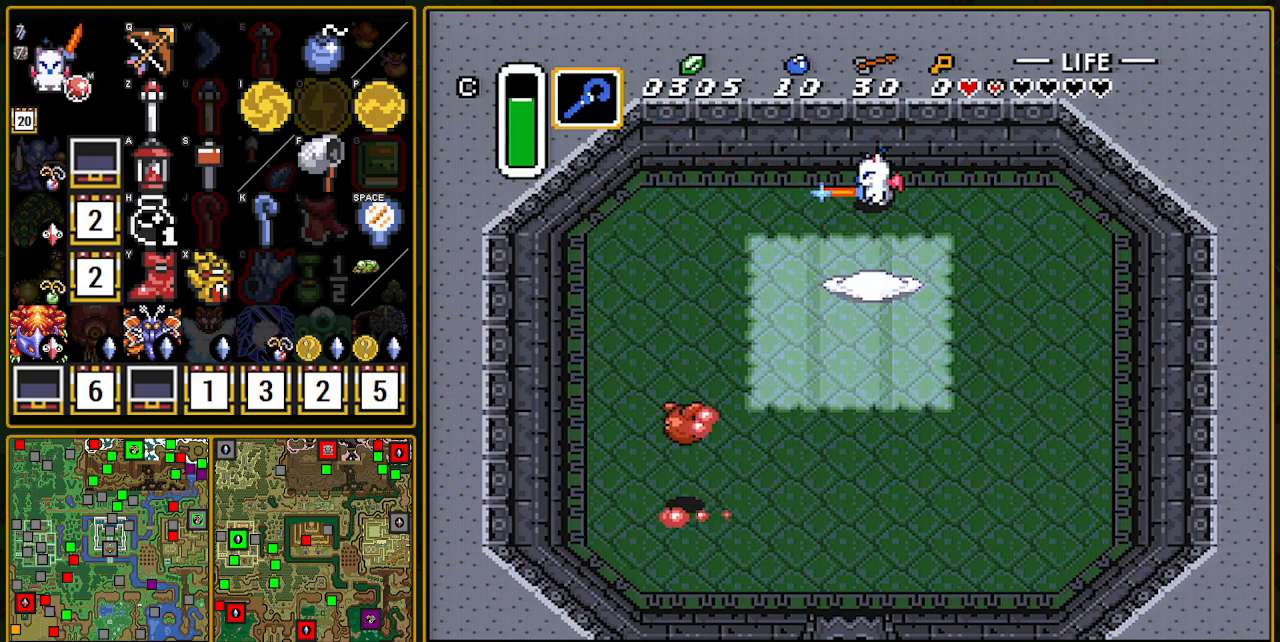
{"buttons": ["B", "DPAD_RIGHT"], "events": [[117, "DPAD_RIGHT", "down"]]}
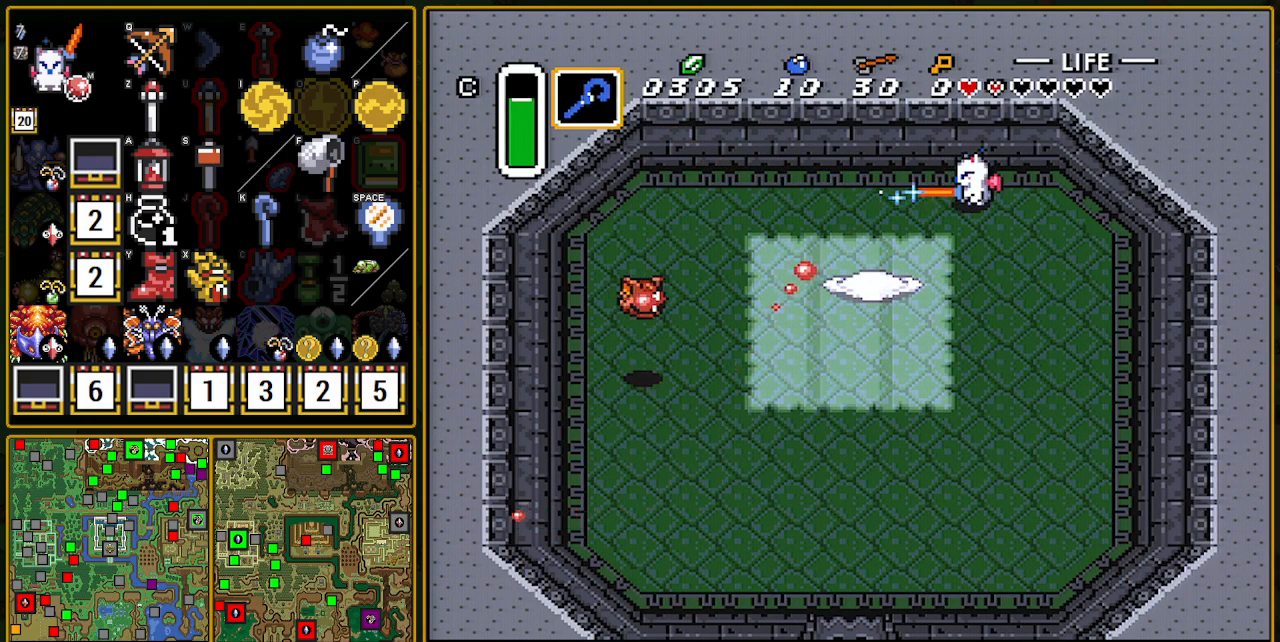
{"buttons": ["B", "DPAD_DOWN"], "events": [[50, "DPAD_RIGHT", "up"], [400, "DPAD_DOWN", "down"]]}
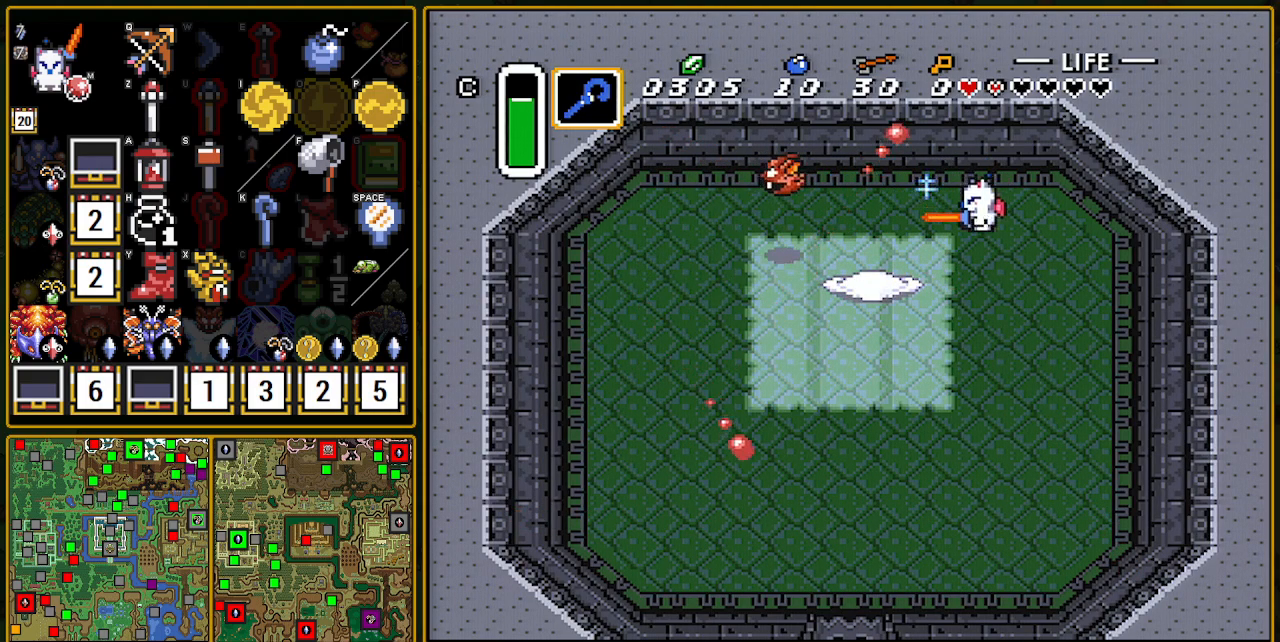
{"buttons": ["B", "DPAD_UP"], "events": [[133, "DPAD_LEFT", "down"], [283, "DPAD_DOWN", "up"], [400, "DPAD_UP", "down"], [450, "DPAD_LEFT", "up"]]}
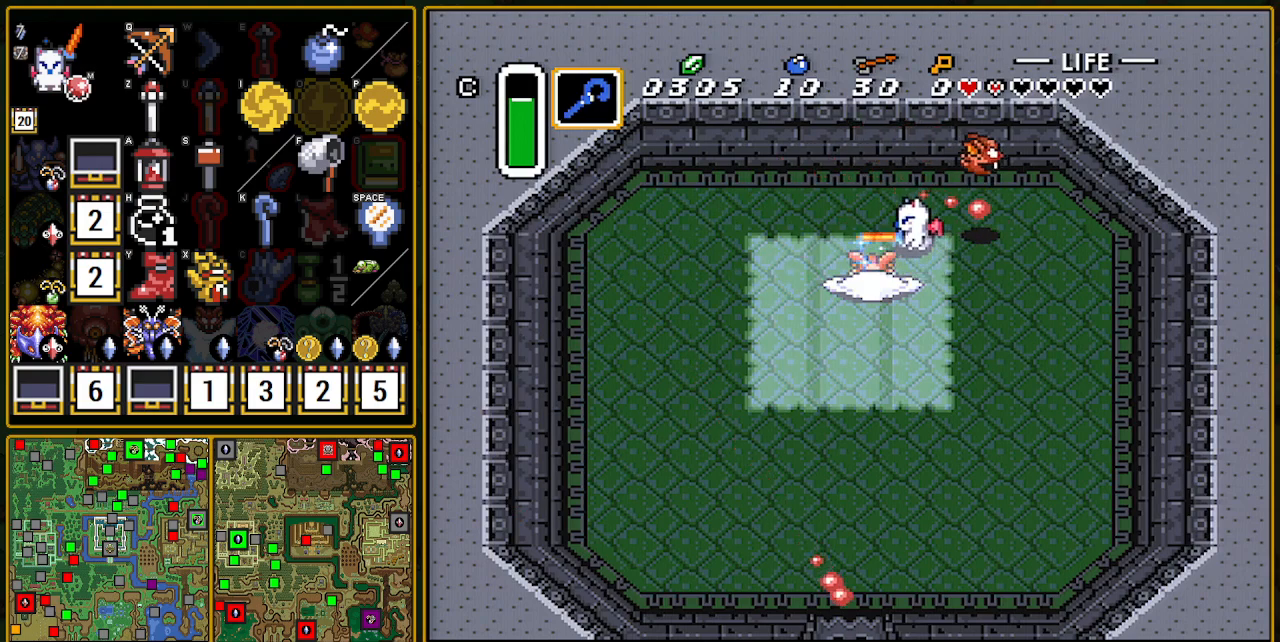
{"buttons": ["B"], "events": [[150, "DPAD_UP", "up"]]}
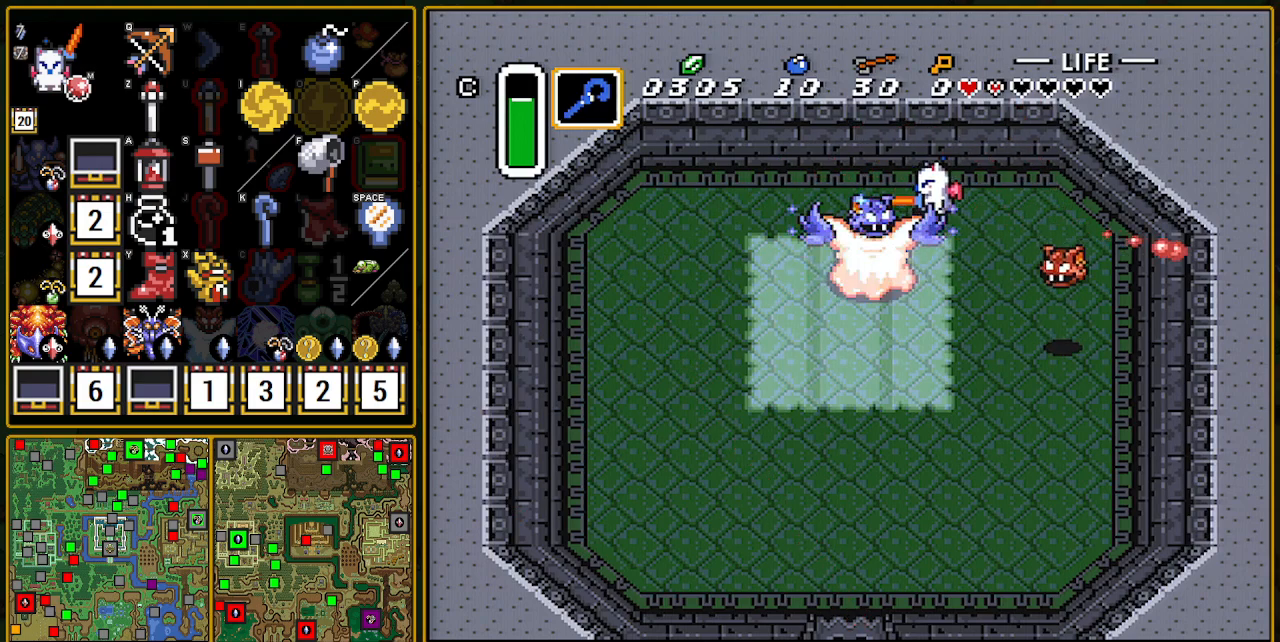
{"buttons": ["B", "DPAD_DOWN"], "events": [[233, "B", "up"], [283, "DPAD_DOWN", "down"], [417, "B", "down"]]}
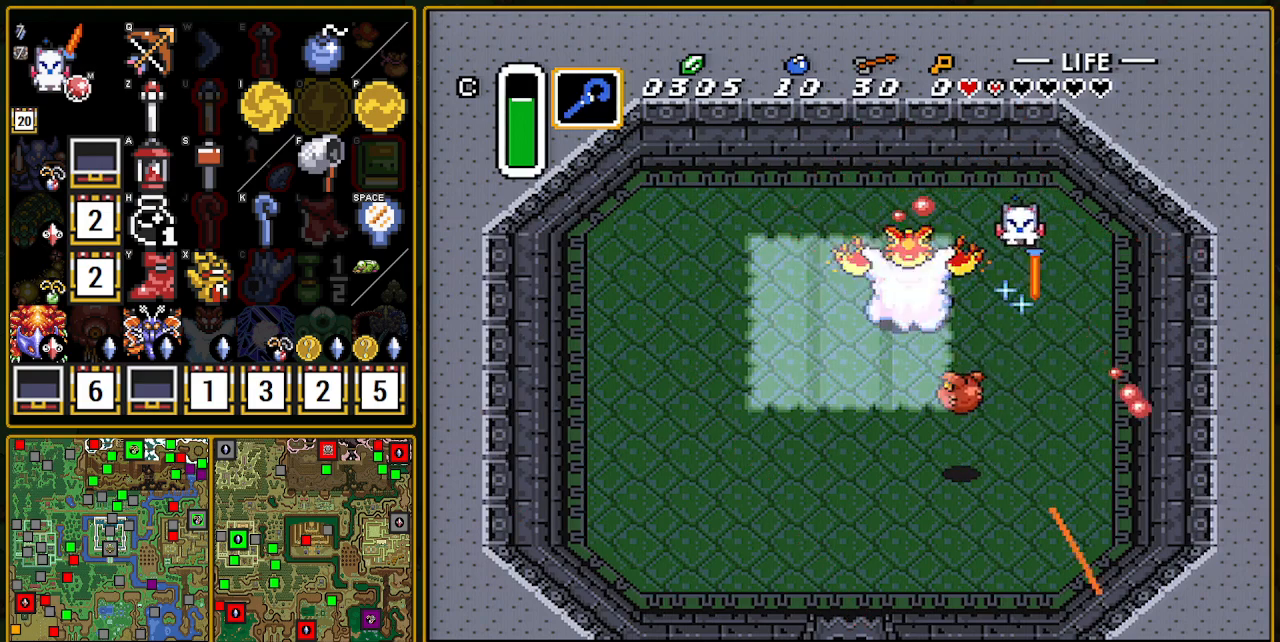
{"buttons": ["B", "DPAD_LEFT"], "events": [[150, "DPAD_LEFT", "down"], [167, "DPAD_DOWN", "up"], [283, "DPAD_LEFT", "up"], [450, "DPAD_LEFT", "down"]]}
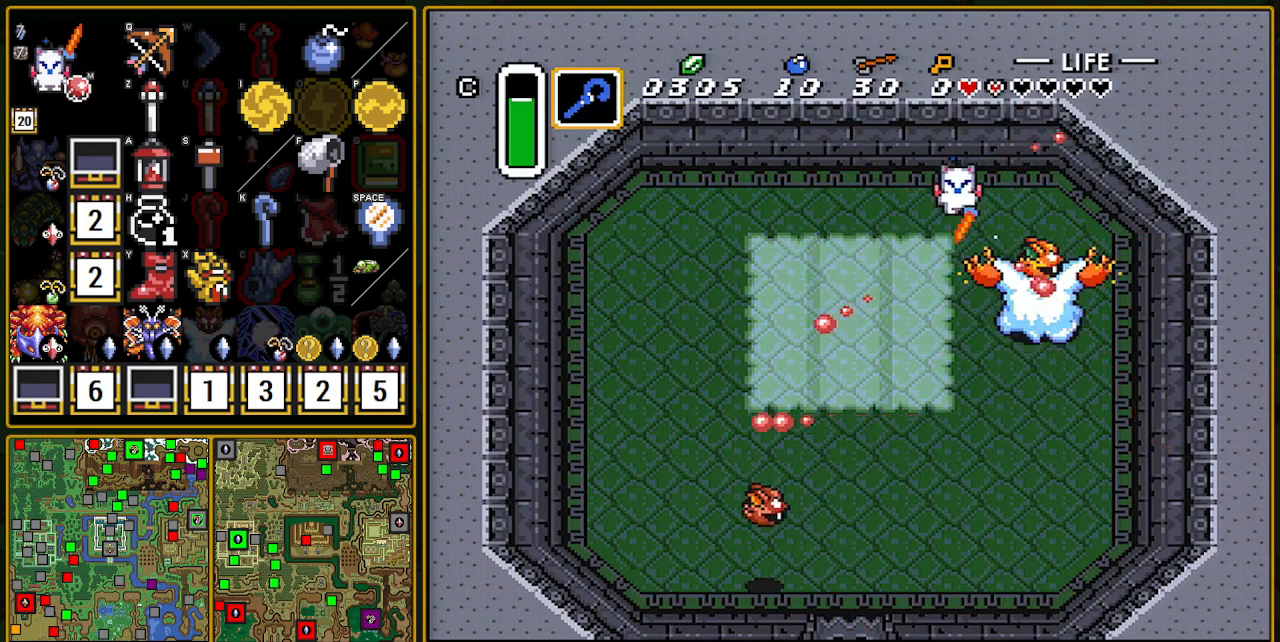
{"buttons": ["B"], "events": [[100, "B", "up"], [183, "DPAD_DOWN", "down"], [183, "DPAD_LEFT", "up"], [233, "B", "down"], [250, "DPAD_RIGHT", "down"], [300, "DPAD_DOWN", "up"], [350, "DPAD_RIGHT", "up"]]}
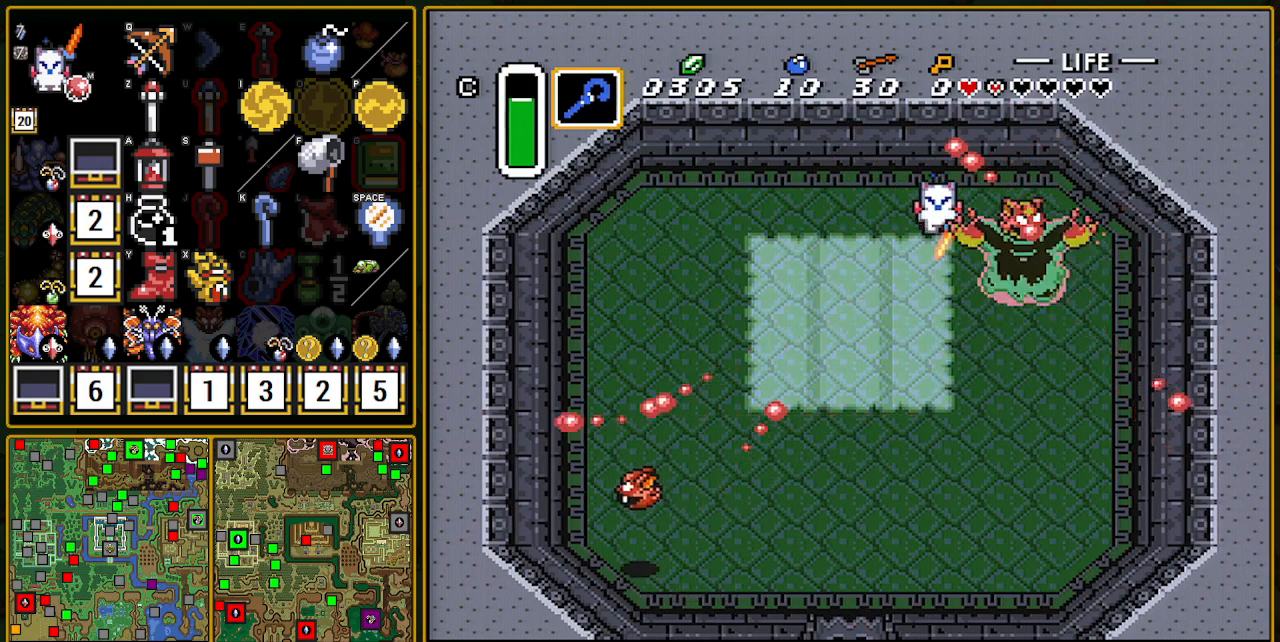
{"buttons": ["DPAD_LEFT"], "events": [[83, "DPAD_RIGHT", "down"], [150, "DPAD_RIGHT", "up"], [233, "DPAD_LEFT", "down"], [500, "B", "up"]]}